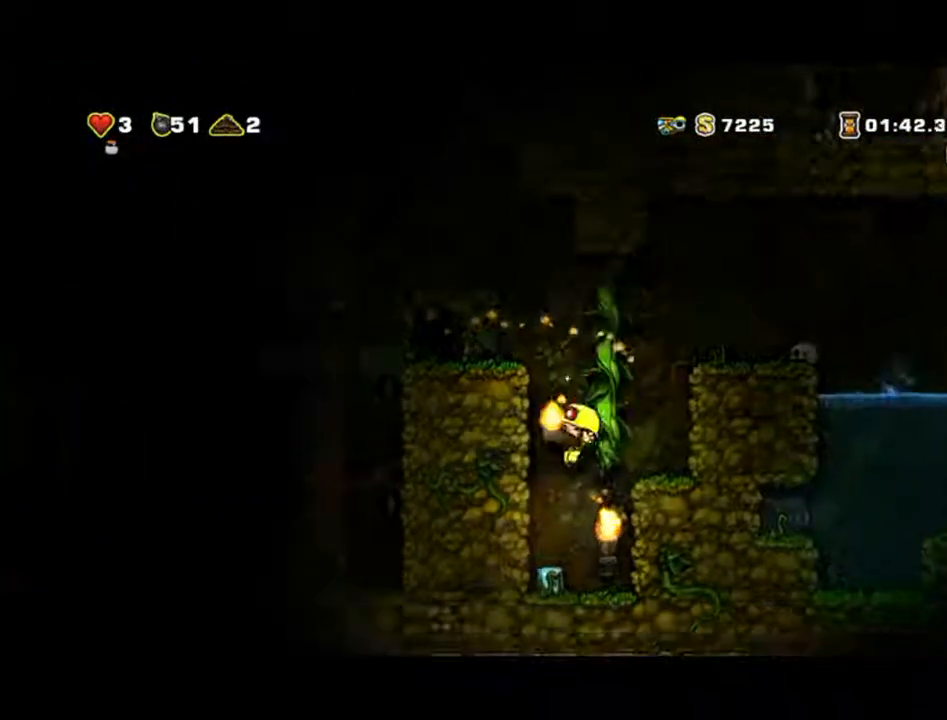
Gameplay with a controller (Xbox layout); each line is a JSON object with the inputs held at the frame after it (dt_ms = milliseconds from this image to that frame). "events" lists button and stick changes between this image and that frame as [ms after this image, input, new state], when the widget could be followed in between. Not read: L2 L3 R2 R3 right_stick.
{"dt_ms": 500, "buttons": ["A"], "left_stick": "right", "events": [[133, "left_stick", "right"], [267, "A", "down"]]}
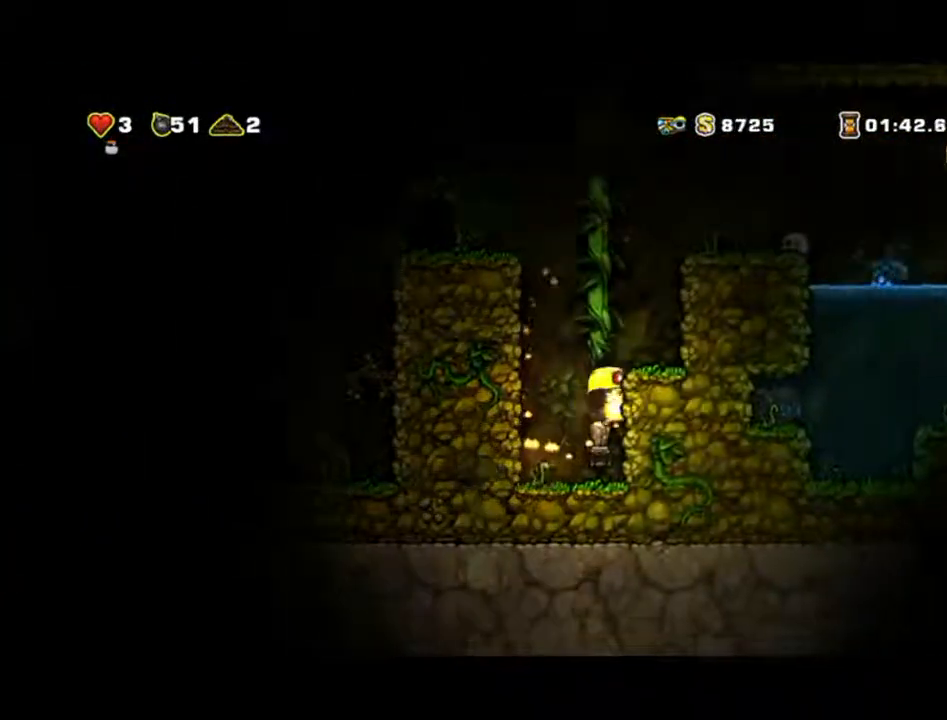
{"dt_ms": 500, "buttons": ["A"], "left_stick": "up", "events": [[367, "left_stick", "up"]]}
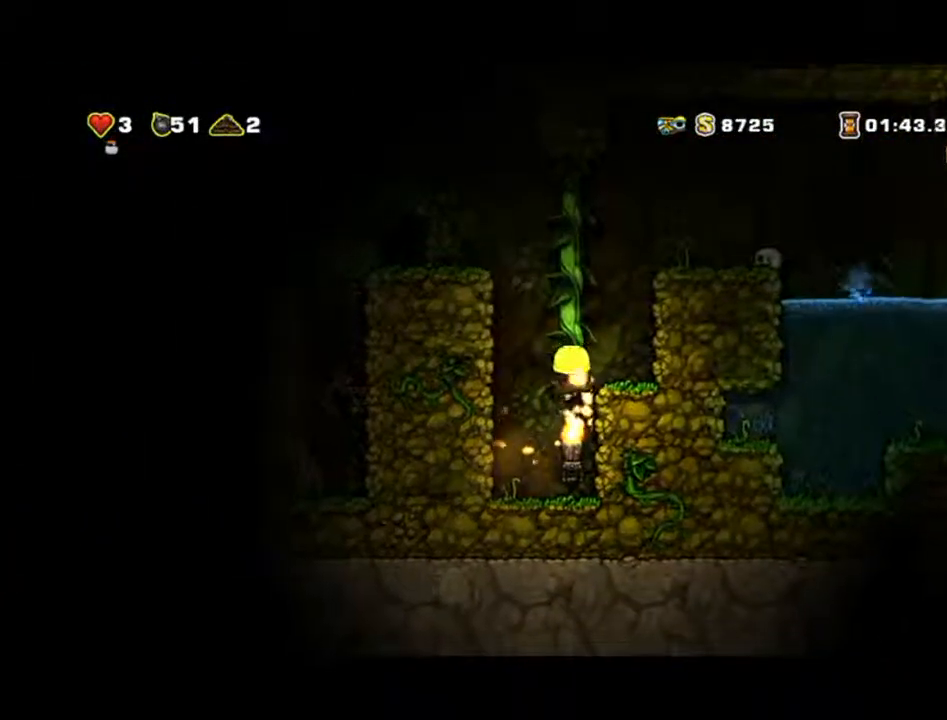
{"dt_ms": 500, "buttons": [], "left_stick": "left", "events": [[33, "A", "up"], [500, "left_stick", "left"]]}
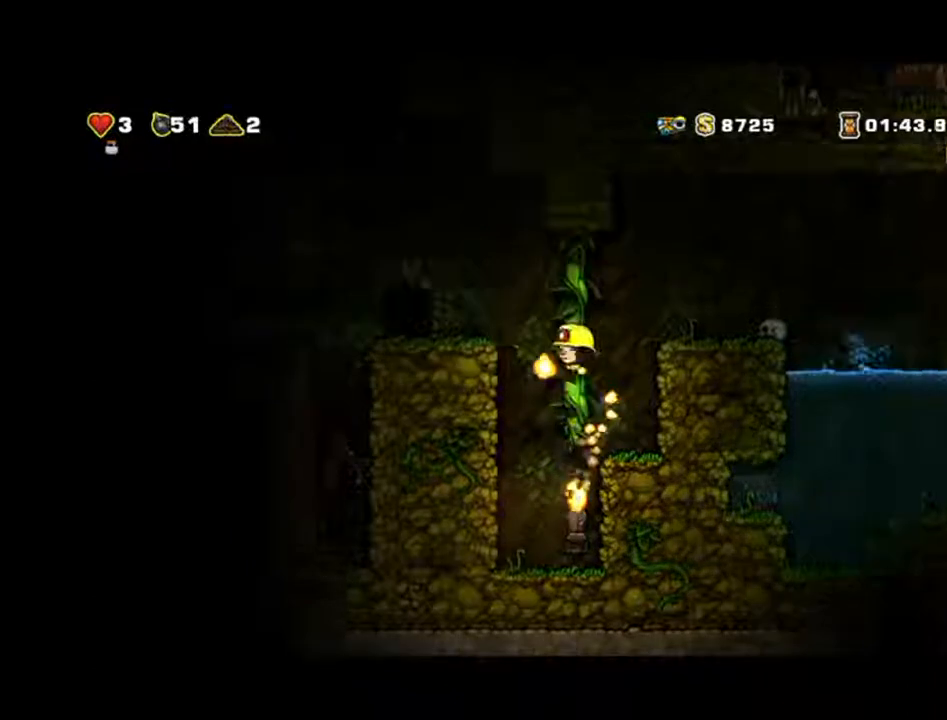
{"dt_ms": 500, "buttons": [], "left_stick": "left", "events": []}
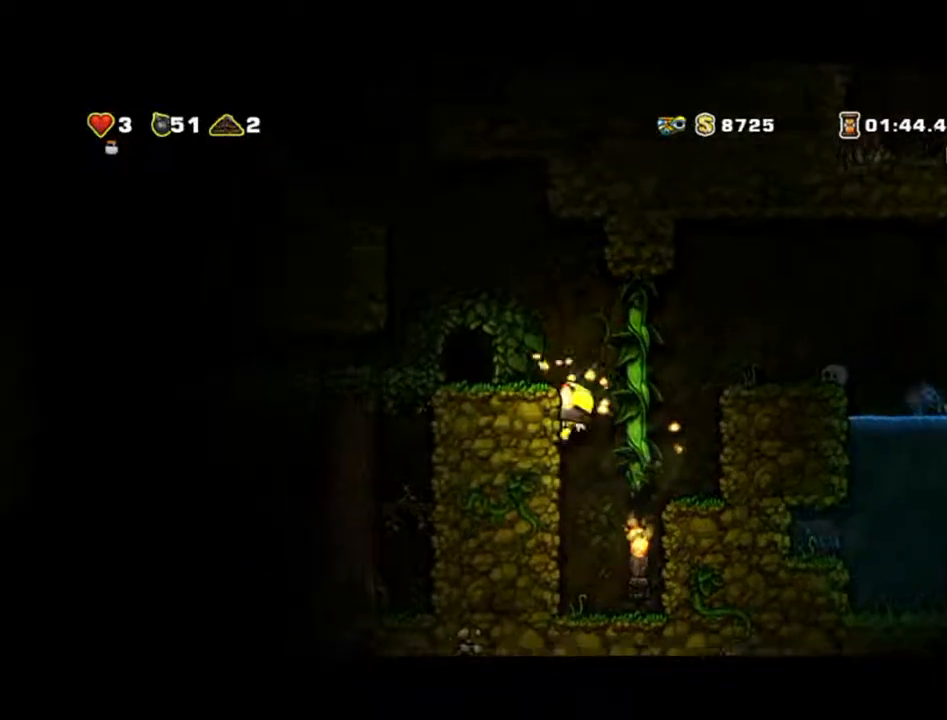
{"dt_ms": 500, "buttons": [], "left_stick": "left", "events": [[167, "A", "down"], [333, "A", "up"]]}
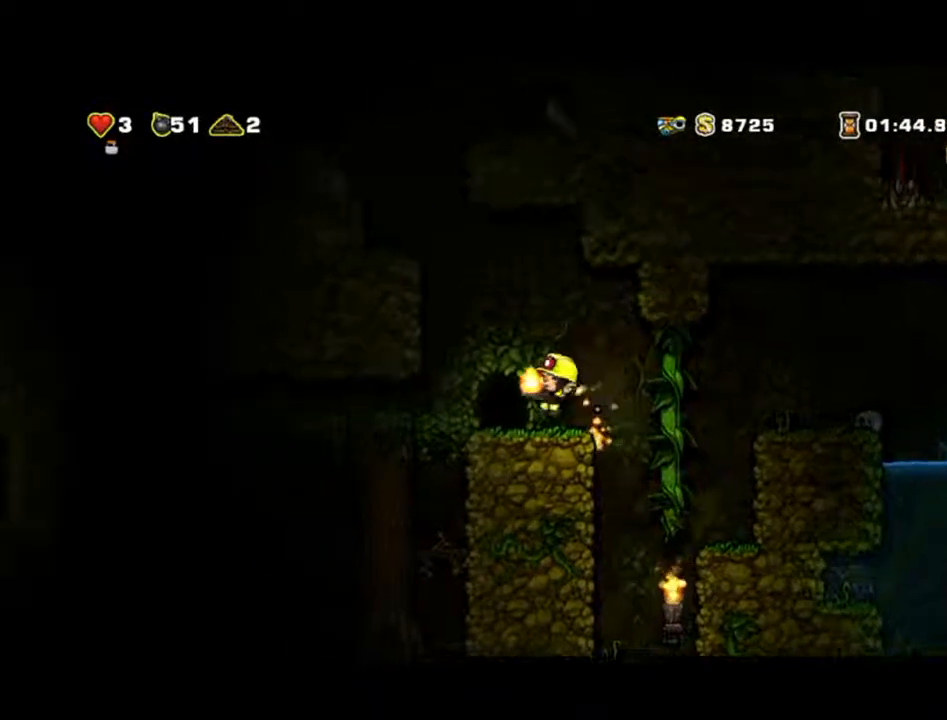
{"dt_ms": 500, "buttons": [], "left_stick": "up-right", "events": [[433, "left_stick", "up-right"]]}
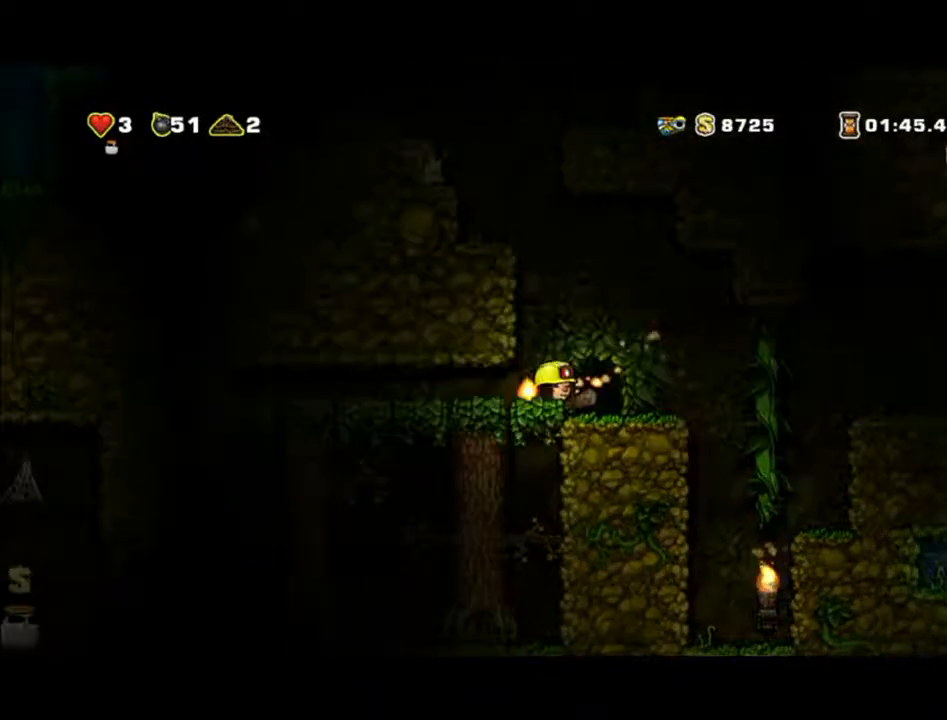
{"dt_ms": 500, "buttons": ["A"], "left_stick": "center", "events": [[100, "left_stick", "center"], [500, "A", "down"]]}
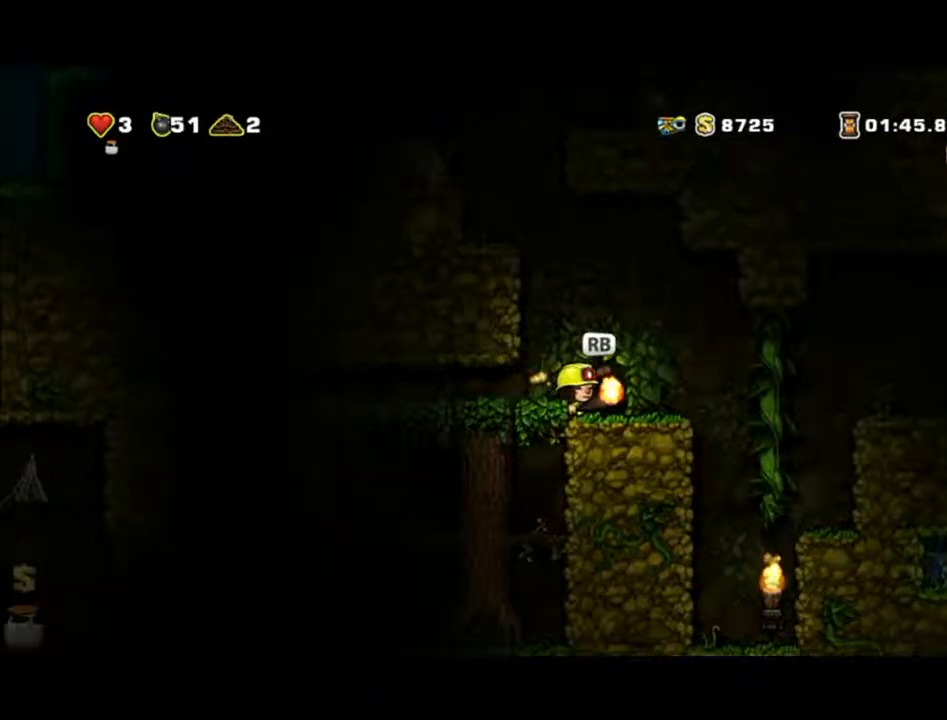
{"dt_ms": 500, "buttons": ["A"], "left_stick": "up", "events": [[233, "left_stick", "up"], [300, "B", "down"], [500, "B", "up"]]}
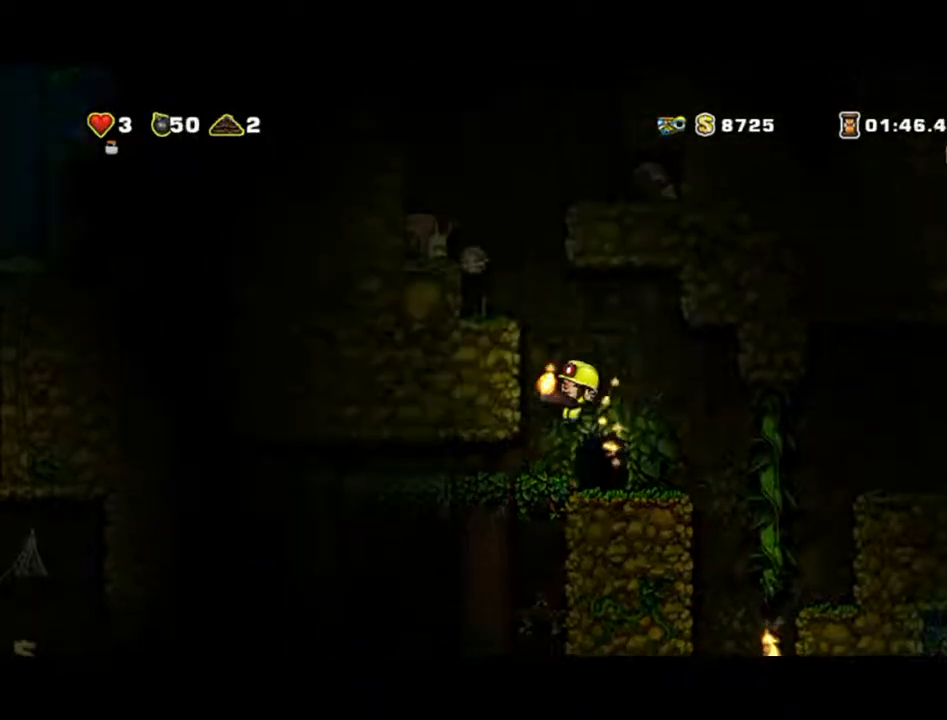
{"dt_ms": 500, "buttons": [], "left_stick": "center", "events": [[33, "A", "up"], [167, "left_stick", "center"]]}
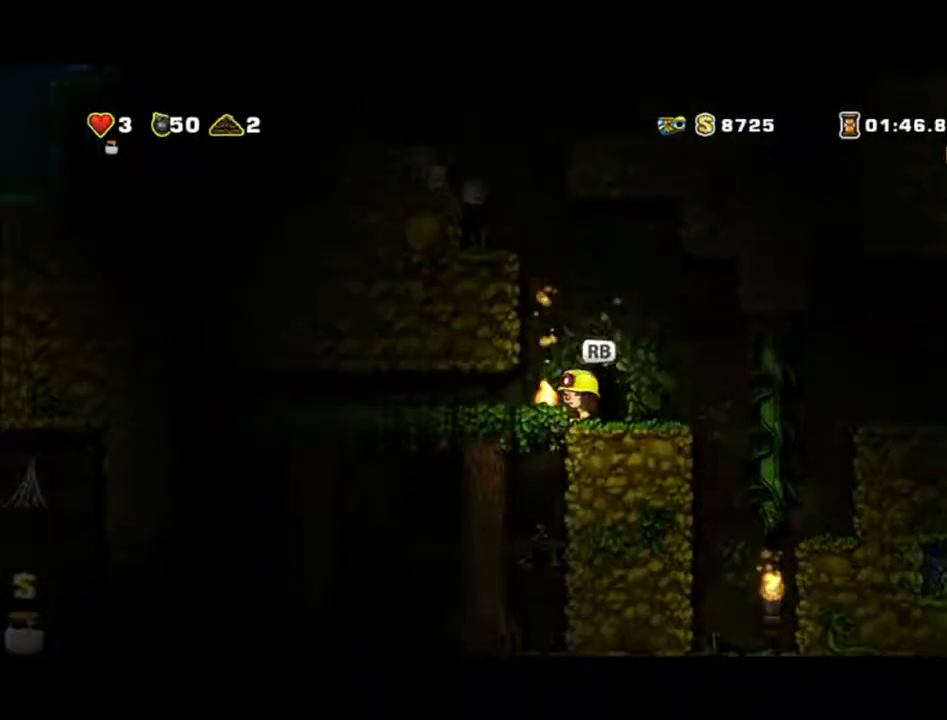
{"dt_ms": 500, "buttons": [], "left_stick": "center", "events": [[100, "left_stick", "left"], [400, "left_stick", "center"]]}
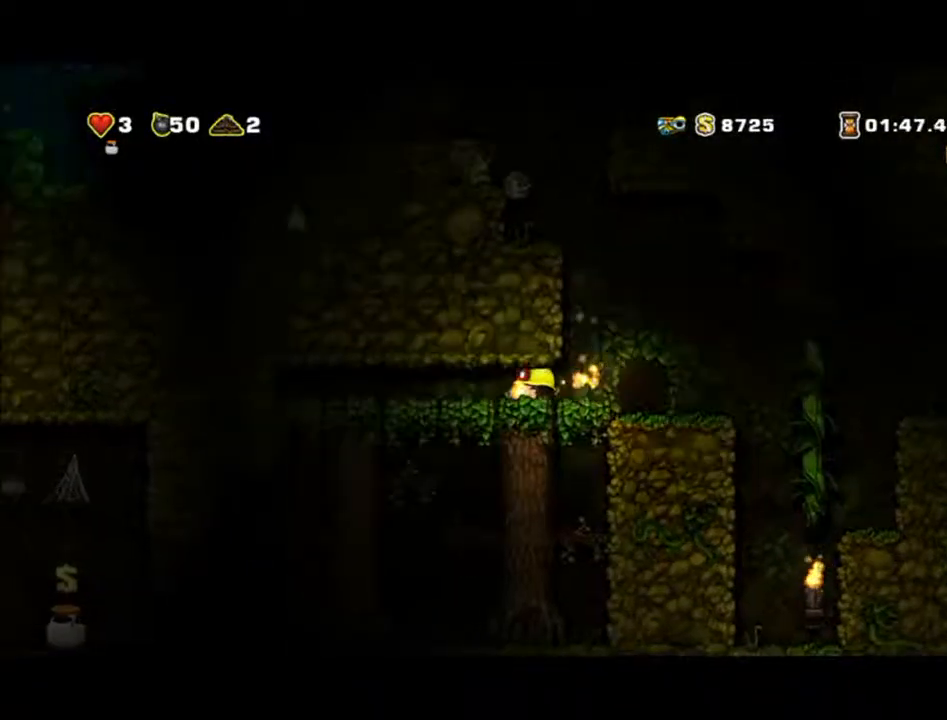
{"dt_ms": 500, "buttons": [], "left_stick": "center", "events": [[133, "left_stick", "right"], [300, "left_stick", "center"]]}
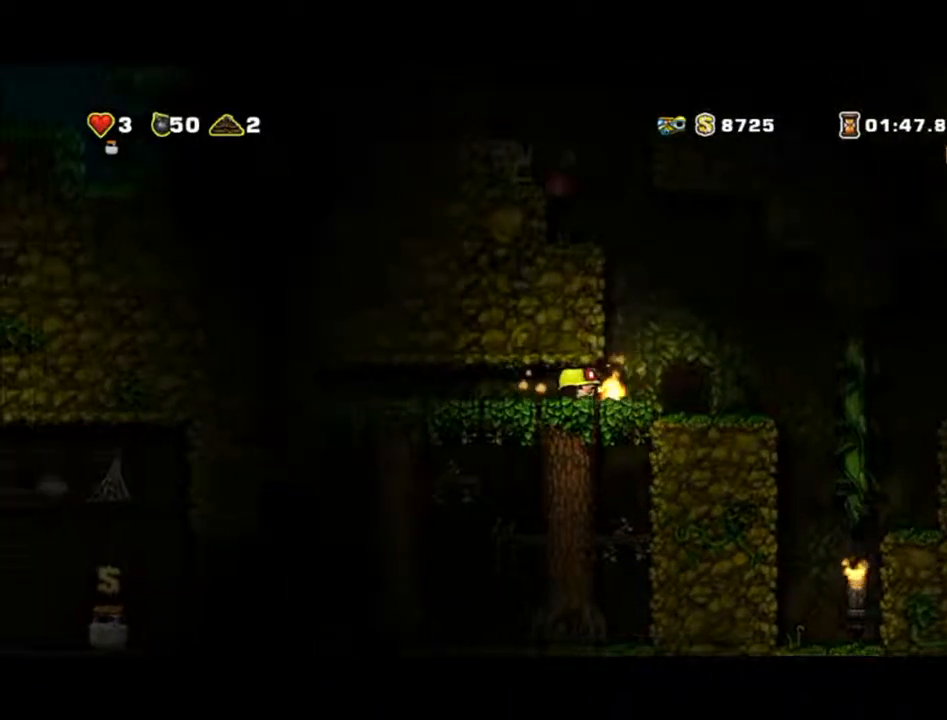
{"dt_ms": 500, "buttons": [], "left_stick": "right", "events": [[200, "left_stick", "right"]]}
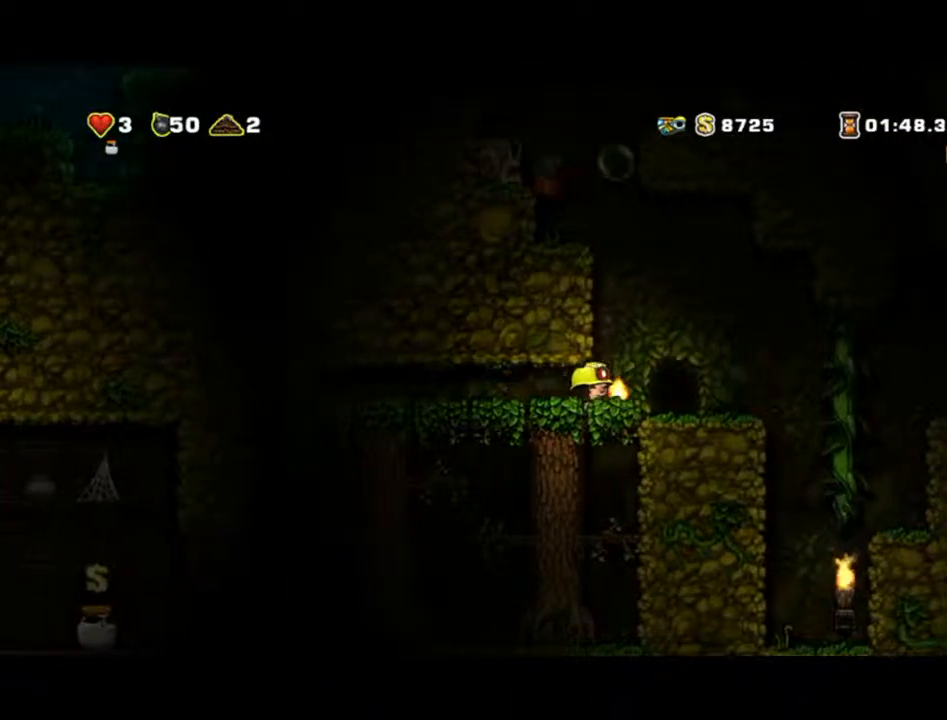
{"dt_ms": 500, "buttons": [], "left_stick": "center", "events": [[200, "left_stick", "center"]]}
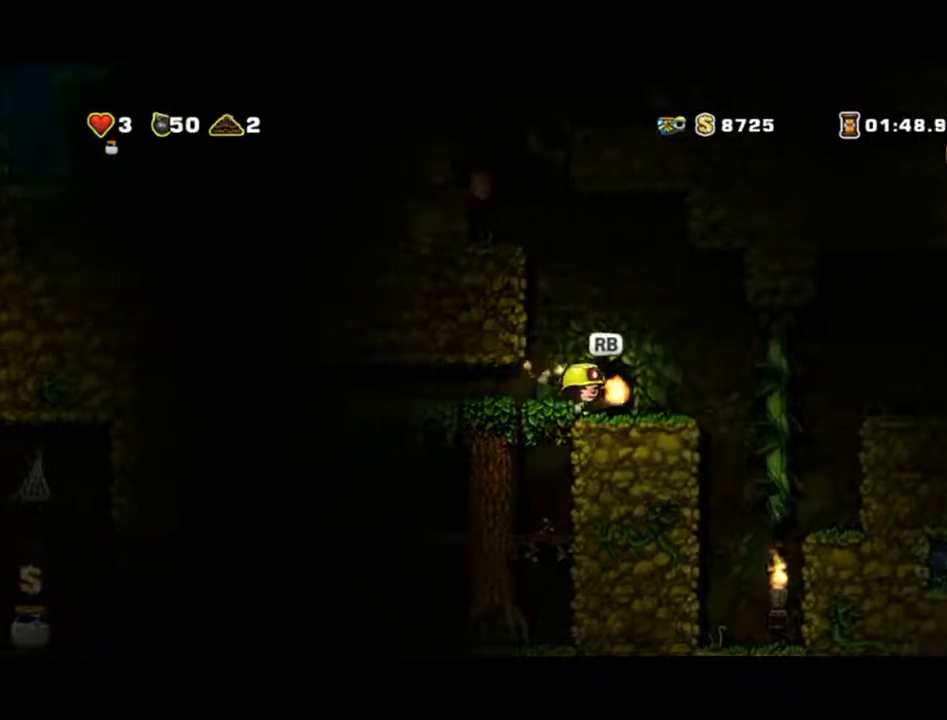
{"dt_ms": 500, "buttons": ["X"], "left_stick": "down", "events": [[300, "left_stick", "down"], [433, "X", "down"]]}
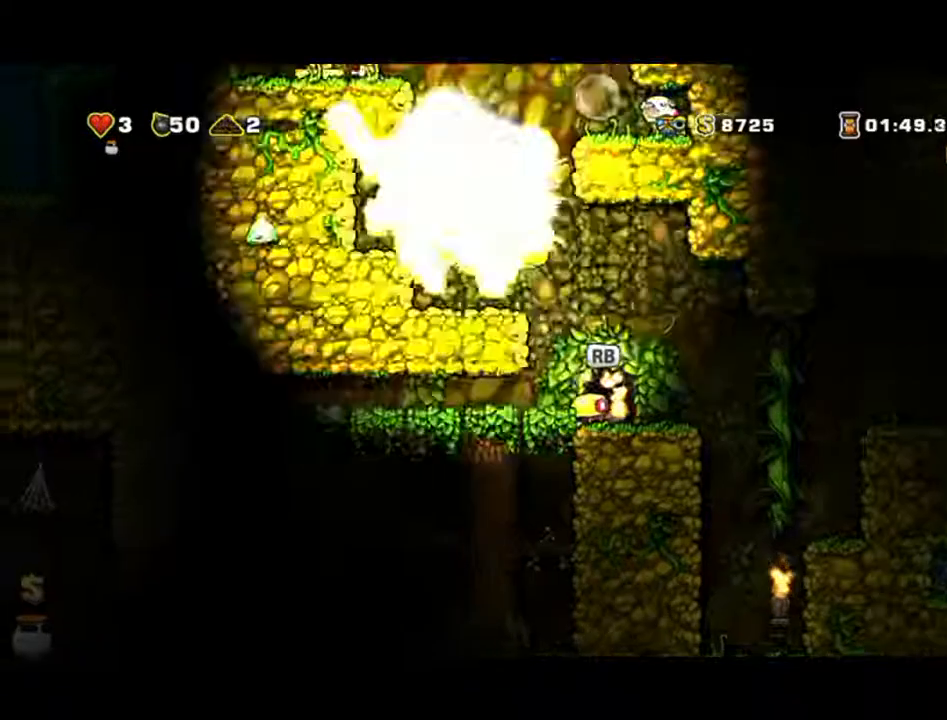
{"dt_ms": 500, "buttons": ["A"], "left_stick": "up", "events": [[133, "X", "up"], [233, "left_stick", "right"], [433, "left_stick", "up"], [500, "A", "down"]]}
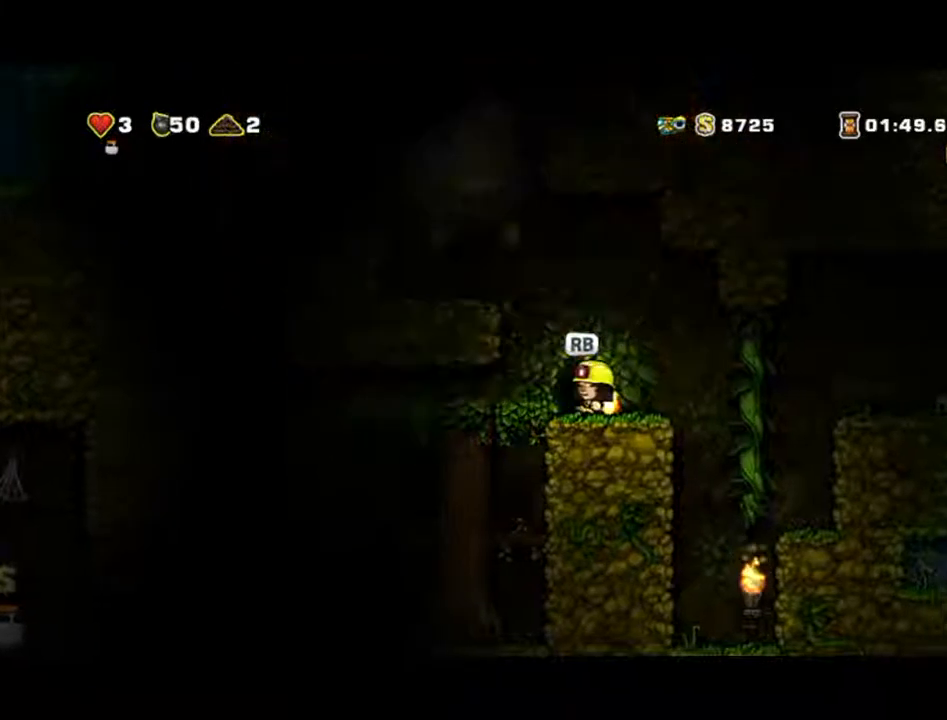
{"dt_ms": 500, "buttons": ["A"], "left_stick": "left", "events": [[67, "left_stick", "left"], [200, "A", "up"], [500, "A", "down"]]}
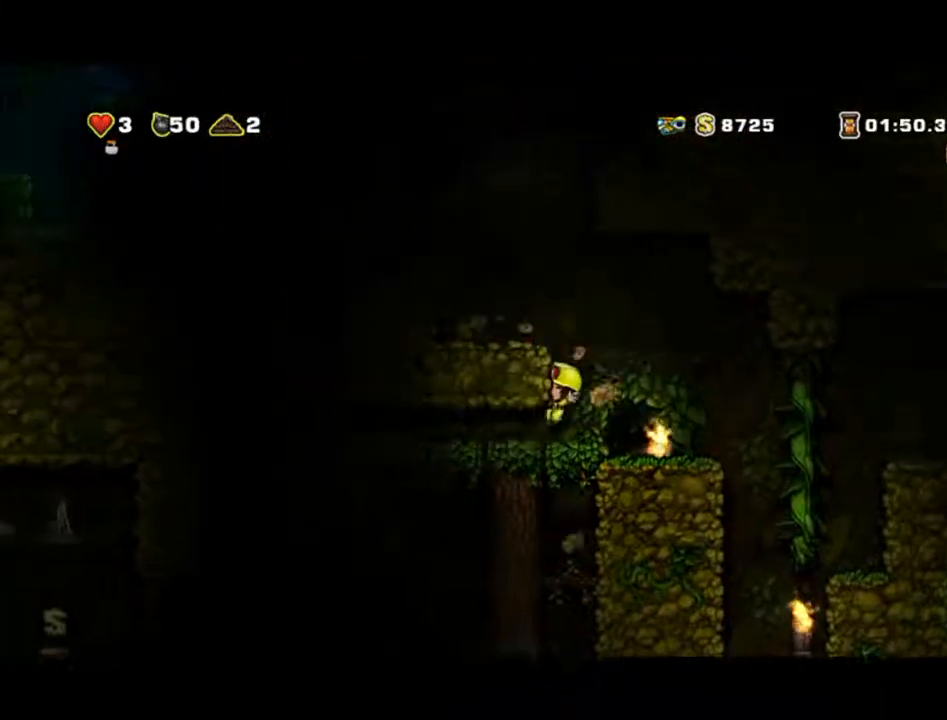
{"dt_ms": 1000, "buttons": ["A"], "left_stick": "left"}
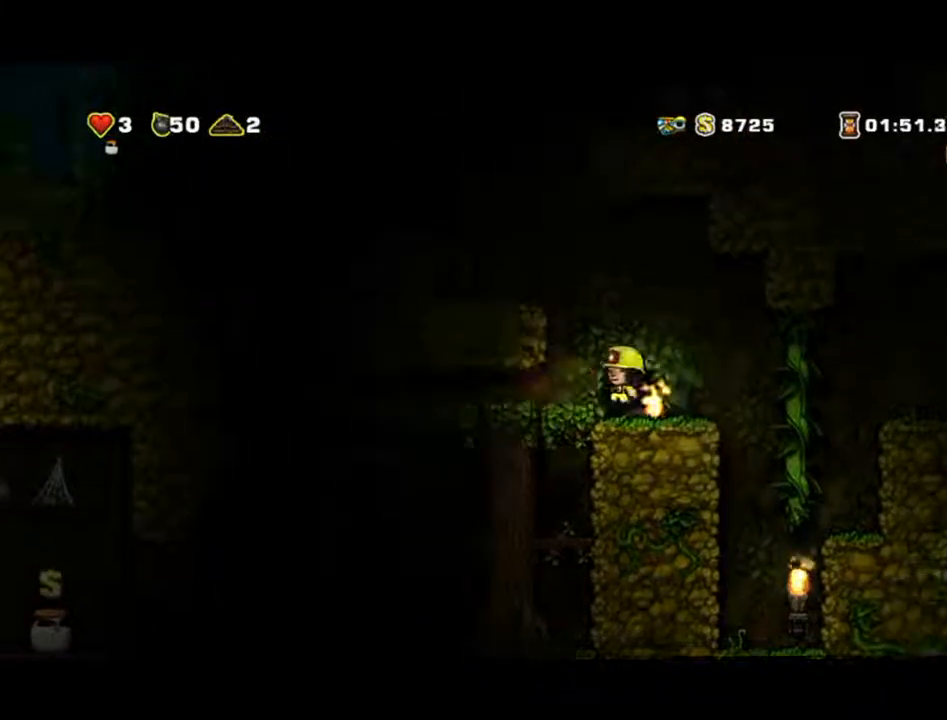
{"dt_ms": 500, "buttons": ["A"], "left_stick": "left", "events": []}
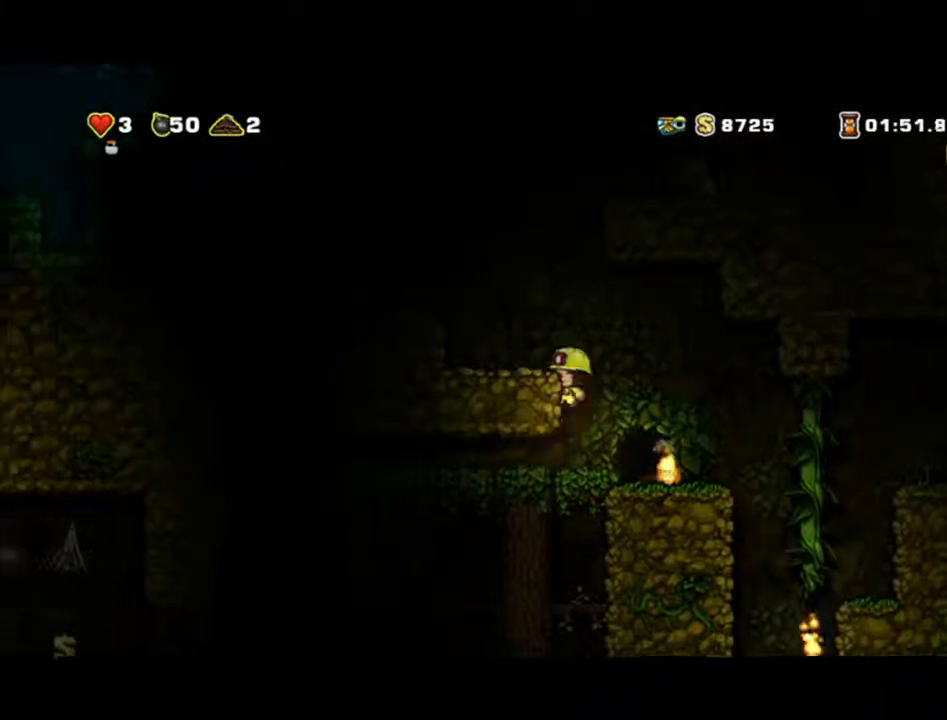
{"dt_ms": 500, "buttons": ["A"], "left_stick": "left", "events": [[400, "A", "up"], [467, "A", "down"]]}
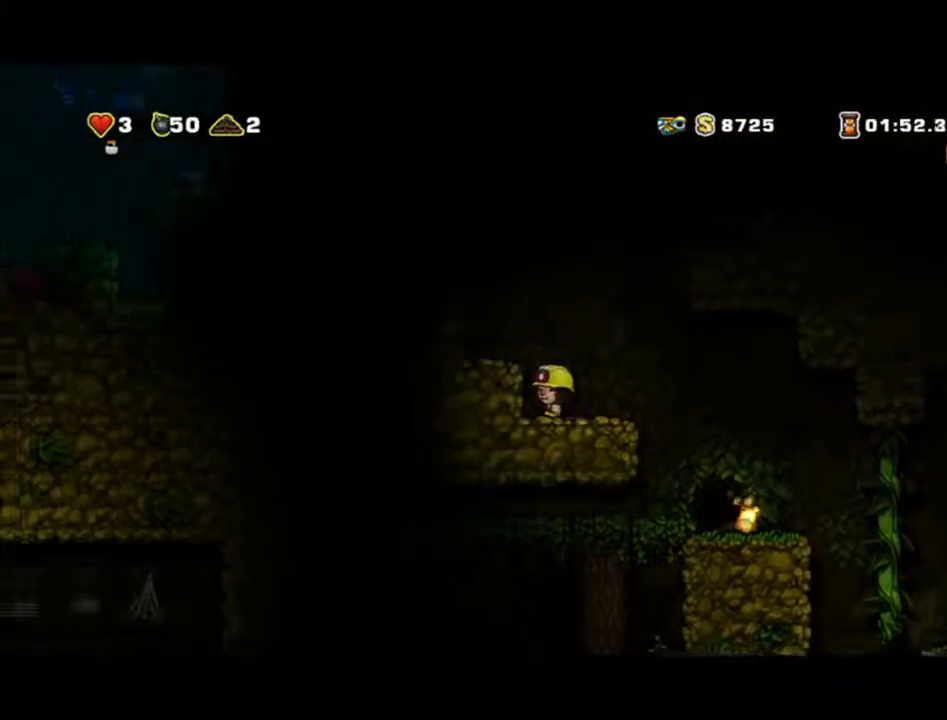
{"dt_ms": 500, "buttons": [], "left_stick": "center", "events": [[133, "A", "up"], [400, "left_stick", "center"]]}
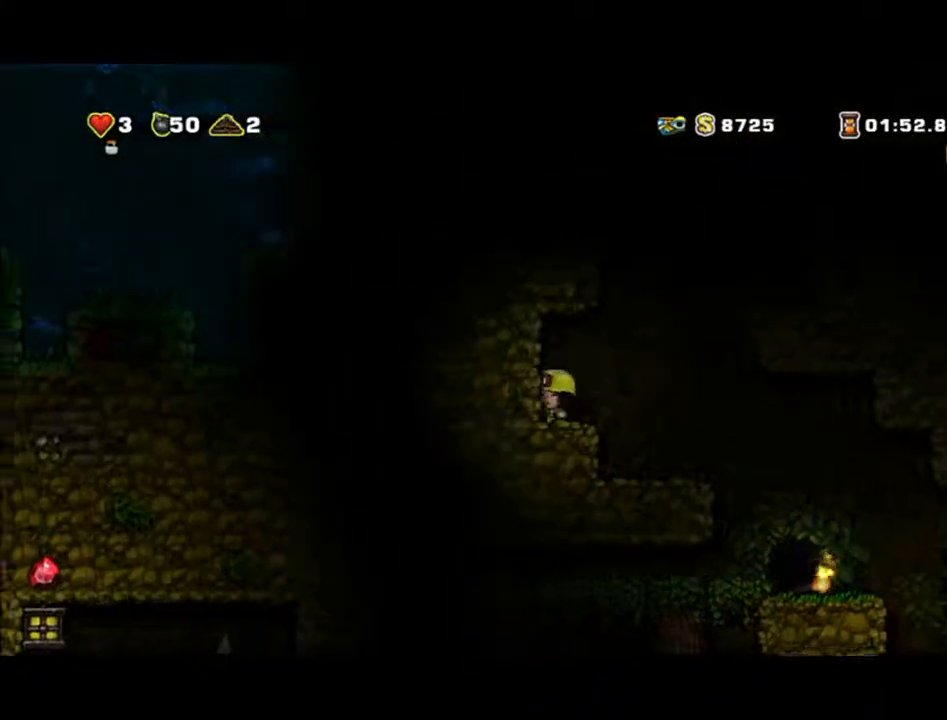
{"dt_ms": 500, "buttons": ["A"], "left_stick": "right", "events": [[67, "left_stick", "right"], [233, "A", "down"]]}
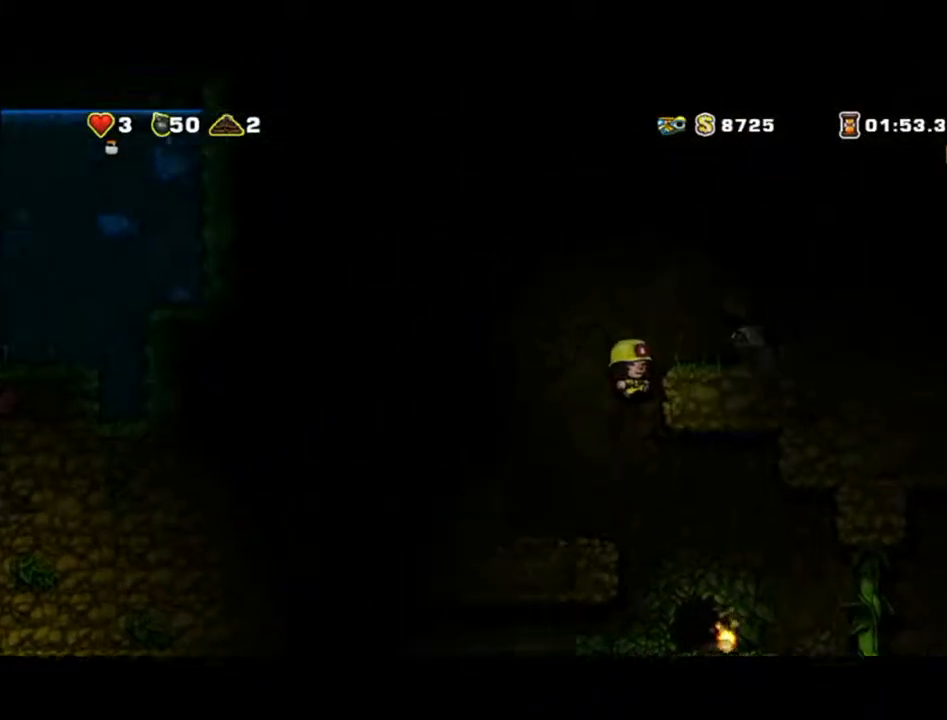
{"dt_ms": 500, "buttons": ["A"], "left_stick": "right", "events": []}
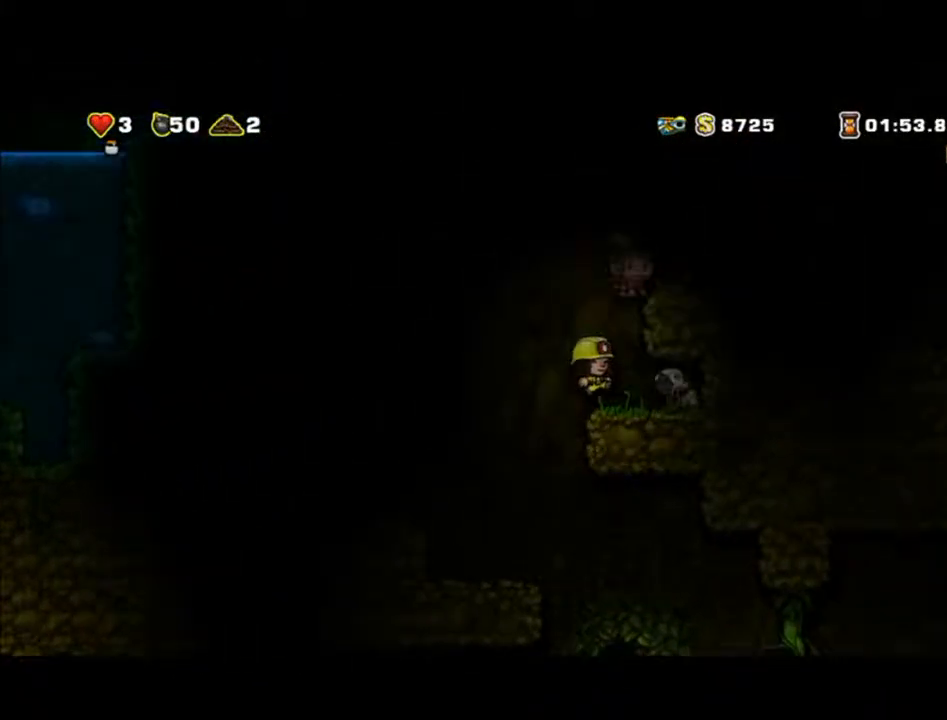
{"dt_ms": 500, "buttons": ["X"], "left_stick": "down-left", "events": [[400, "left_stick", "down-left"], [467, "X", "down"], [500, "A", "up"]]}
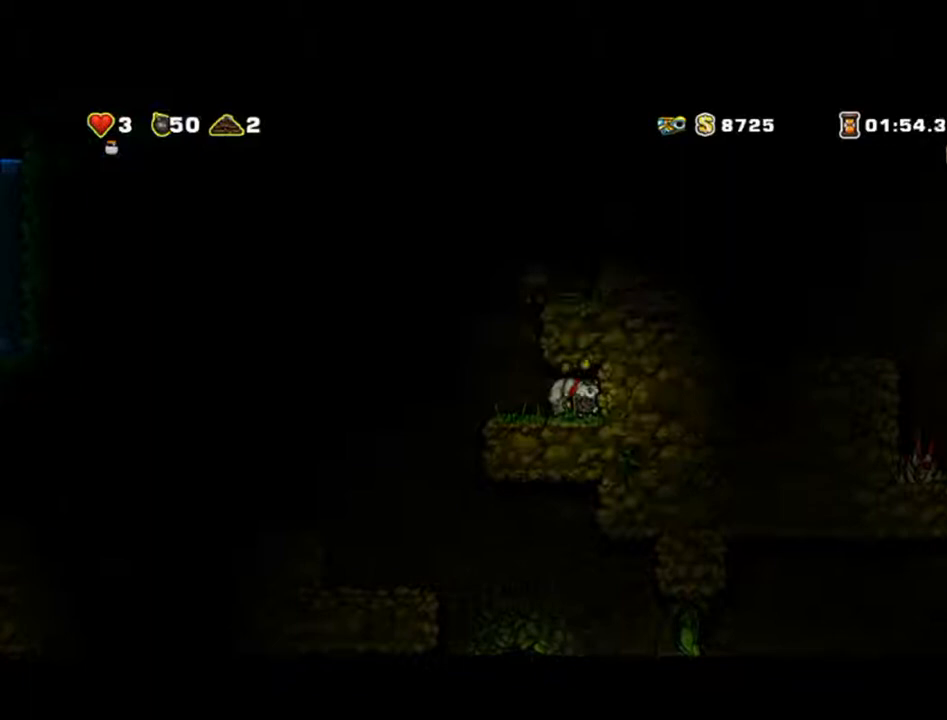
{"dt_ms": 500, "buttons": [], "left_stick": "left", "events": [[67, "X", "up"], [67, "left_stick", "left"]]}
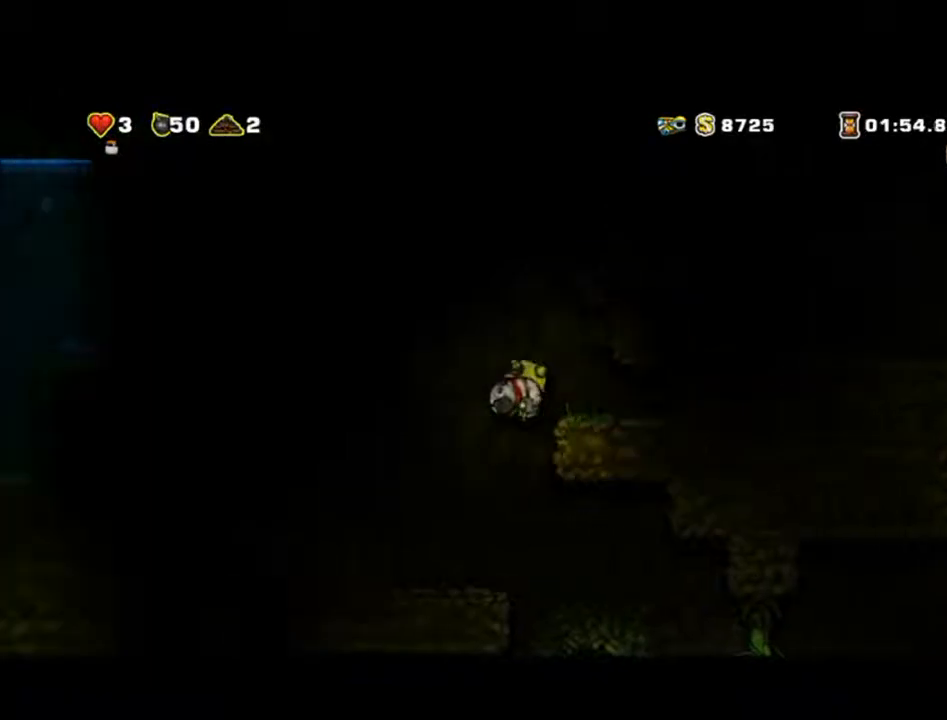
{"dt_ms": 500, "buttons": [], "left_stick": "right"}
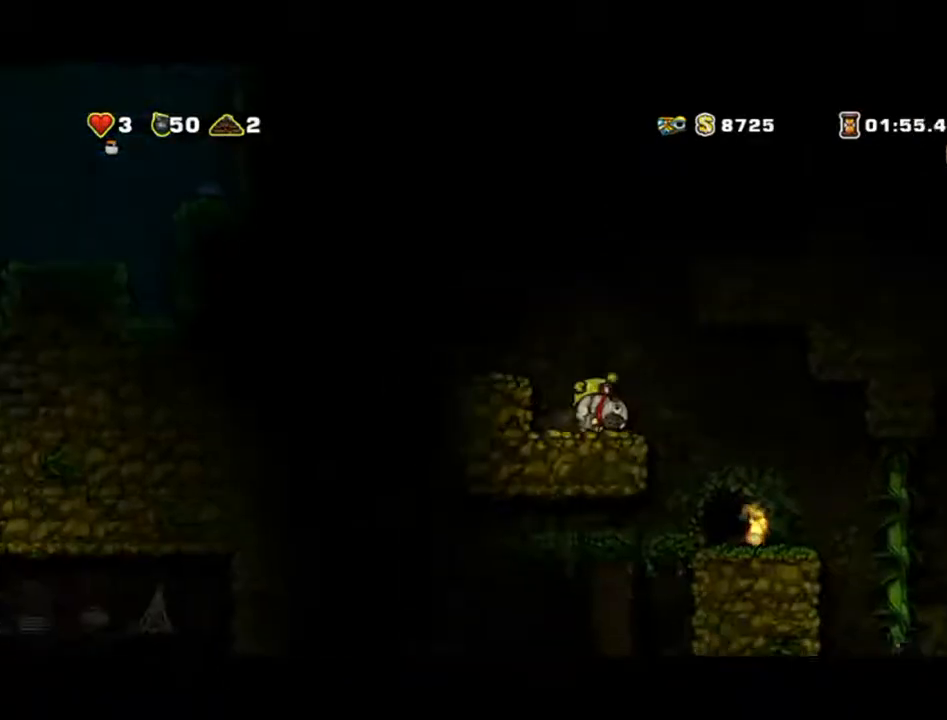
{"dt_ms": 500, "buttons": [], "left_stick": "center", "events": [[467, "left_stick", "center"]]}
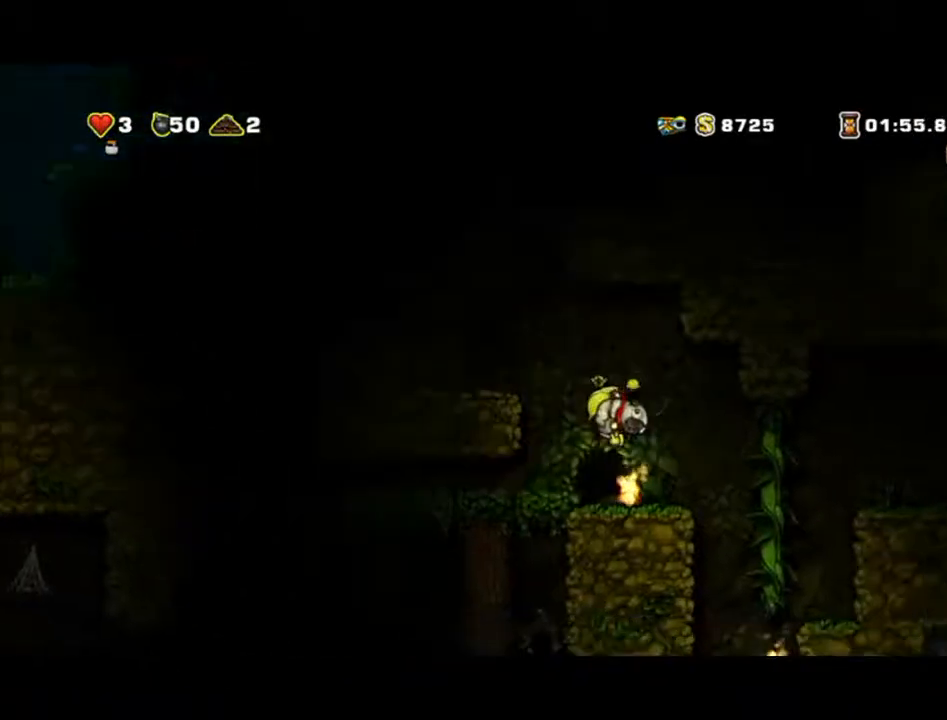
{"dt_ms": 500, "buttons": [], "left_stick": "down-left", "events": [[167, "left_stick", "down-left"], [333, "X", "down"], [500, "X", "up"]]}
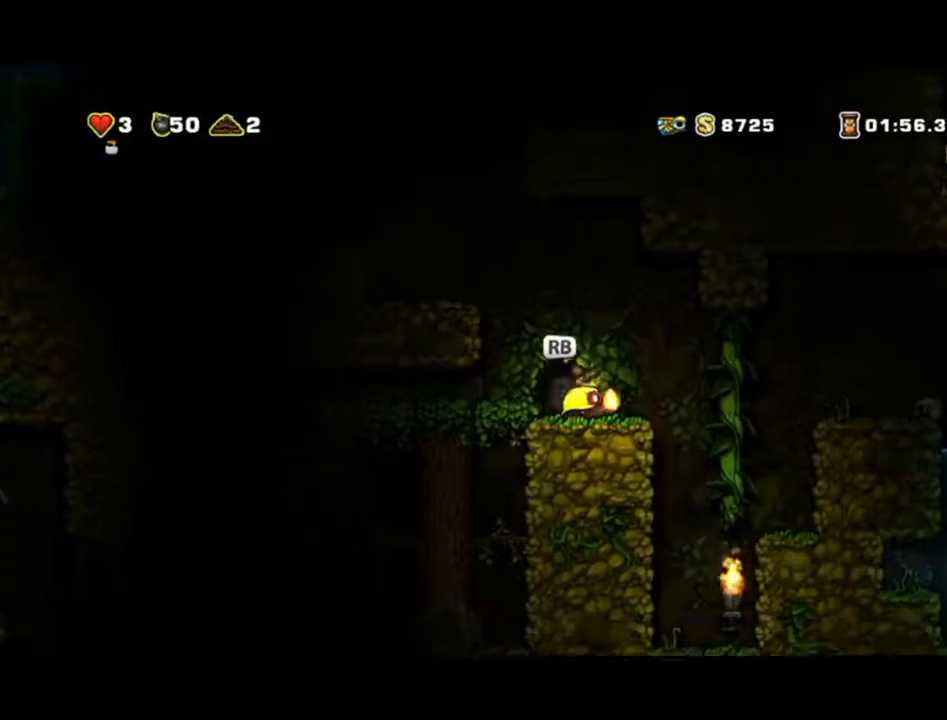
{"dt_ms": 500, "buttons": [], "left_stick": "center", "events": [[67, "left_stick", "center"], [133, "left_stick", "left"], [300, "left_stick", "center"]]}